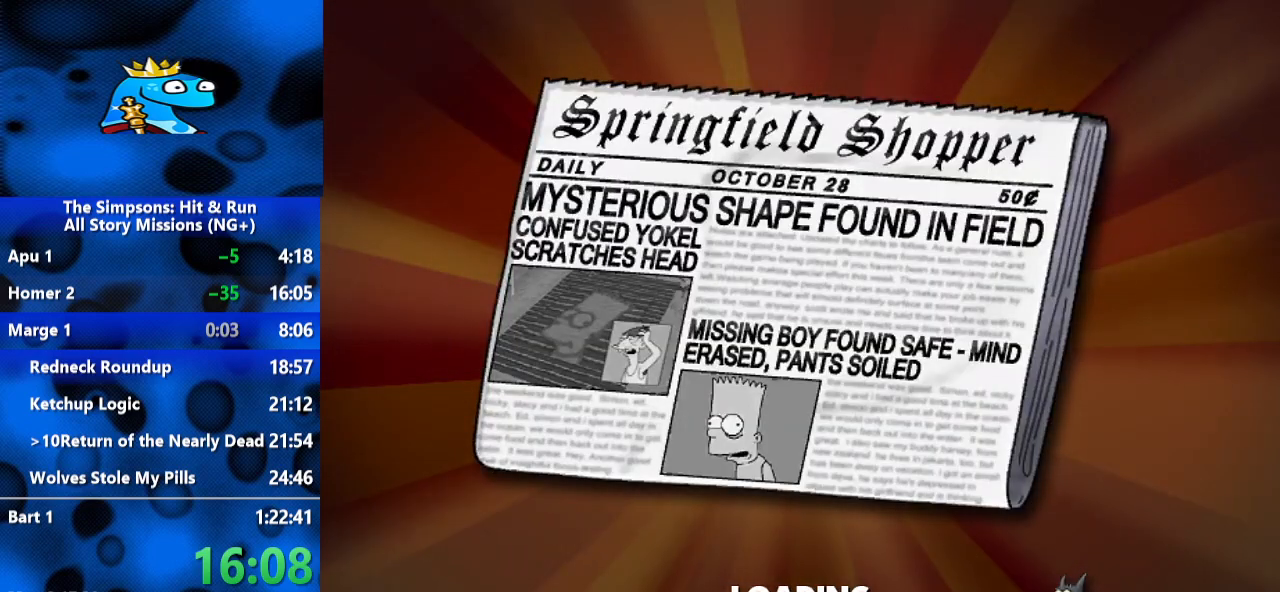
Gameplay with a controller (Xbox layout); each line is a JSON object with the inputs held at the frame after it. "events" lists button and stick changes between this image and that frame as [ms after this image, input, new state], when the widget could be followed in between. Not read: L3 R2 R3.
{"buttons": [], "left_stick": "center", "right_stick": "center", "events": []}
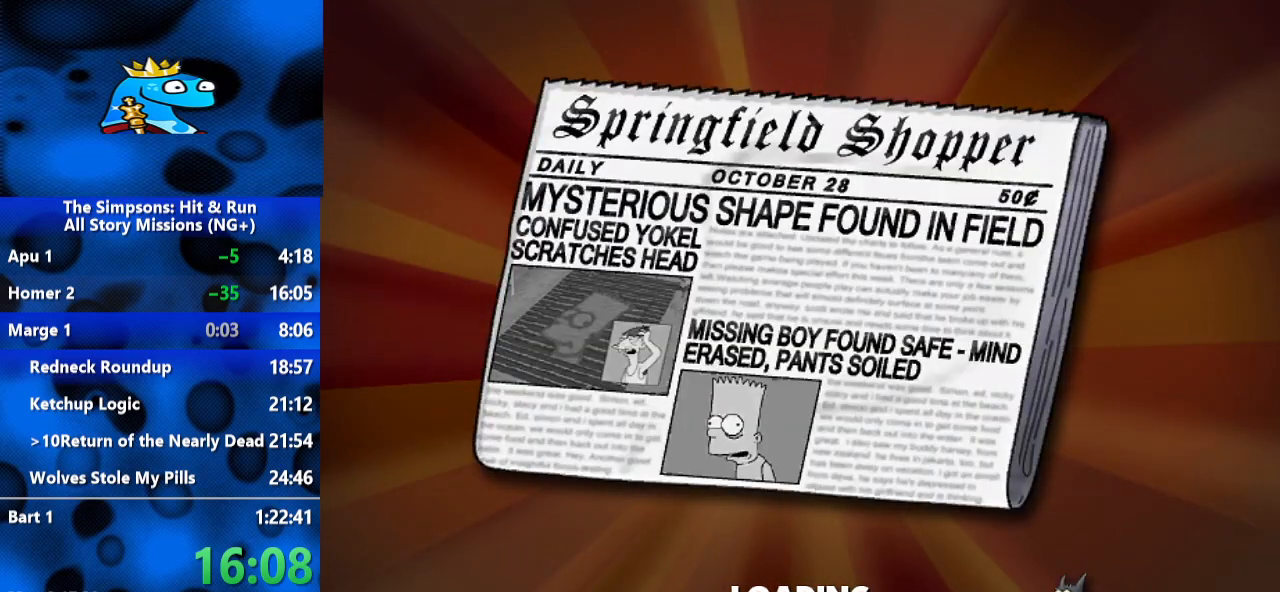
{"buttons": [], "left_stick": "center", "right_stick": "right", "events": [[400, "right_stick", "right"]]}
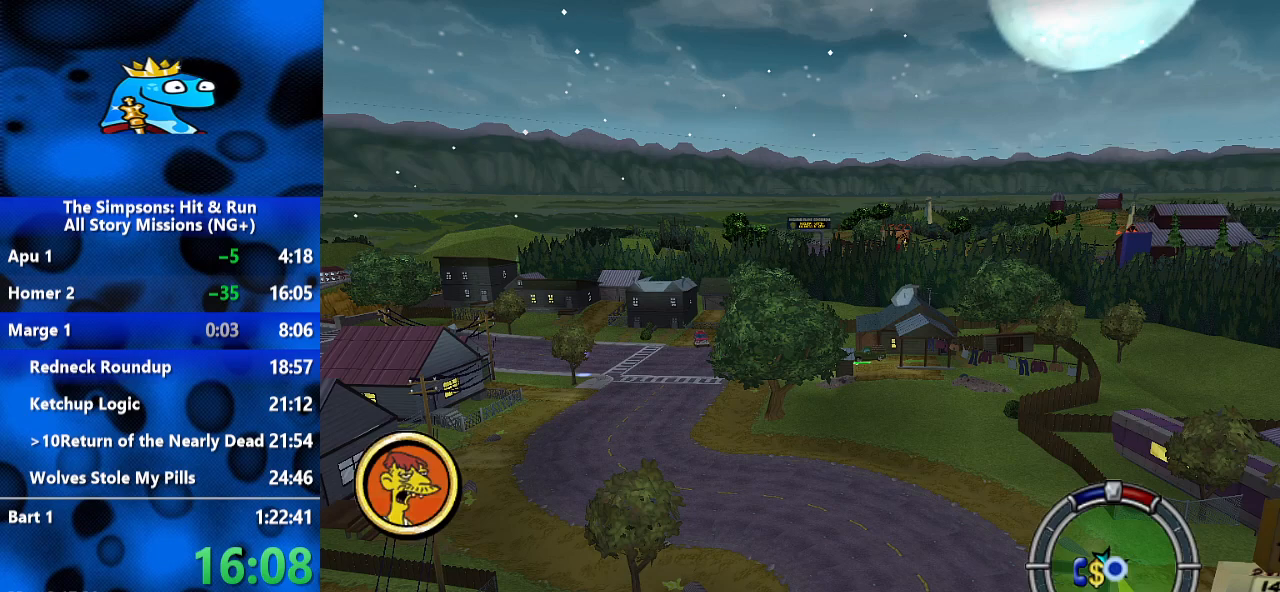
{"buttons": ["START"], "left_stick": "center", "right_stick": "center", "events": [[200, "right_stick", "center"], [500, "START", "down"]]}
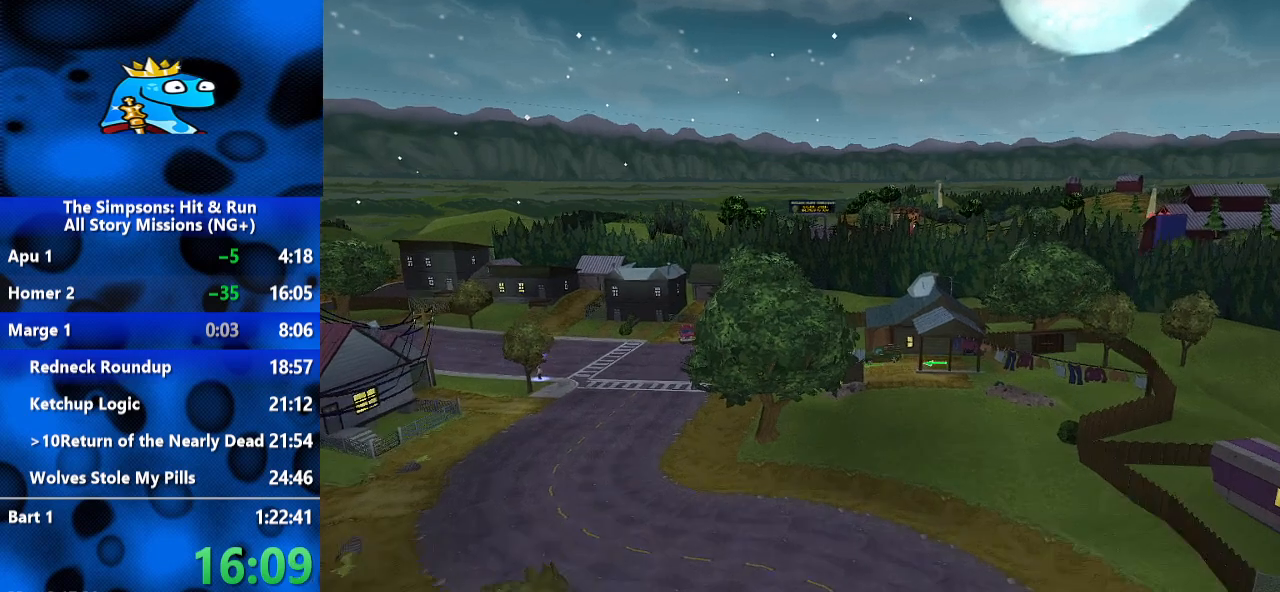
{"buttons": ["START"], "left_stick": "right", "right_stick": "center", "events": [[133, "START", "up"], [200, "START", "down"], [300, "START", "up"], [333, "START", "down"], [333, "left_stick", "right"], [367, "START", "up"], [433, "START", "down"]]}
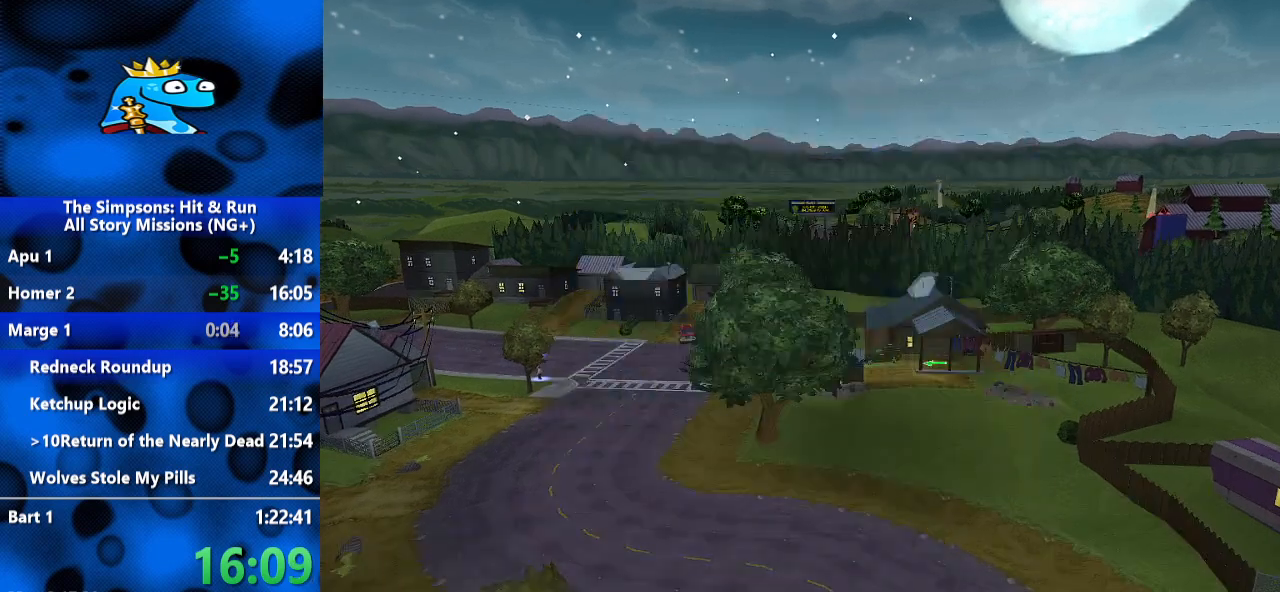
{"buttons": [], "left_stick": "down-right", "right_stick": "center", "events": [[33, "START", "up"], [33, "left_stick", "down-right"]]}
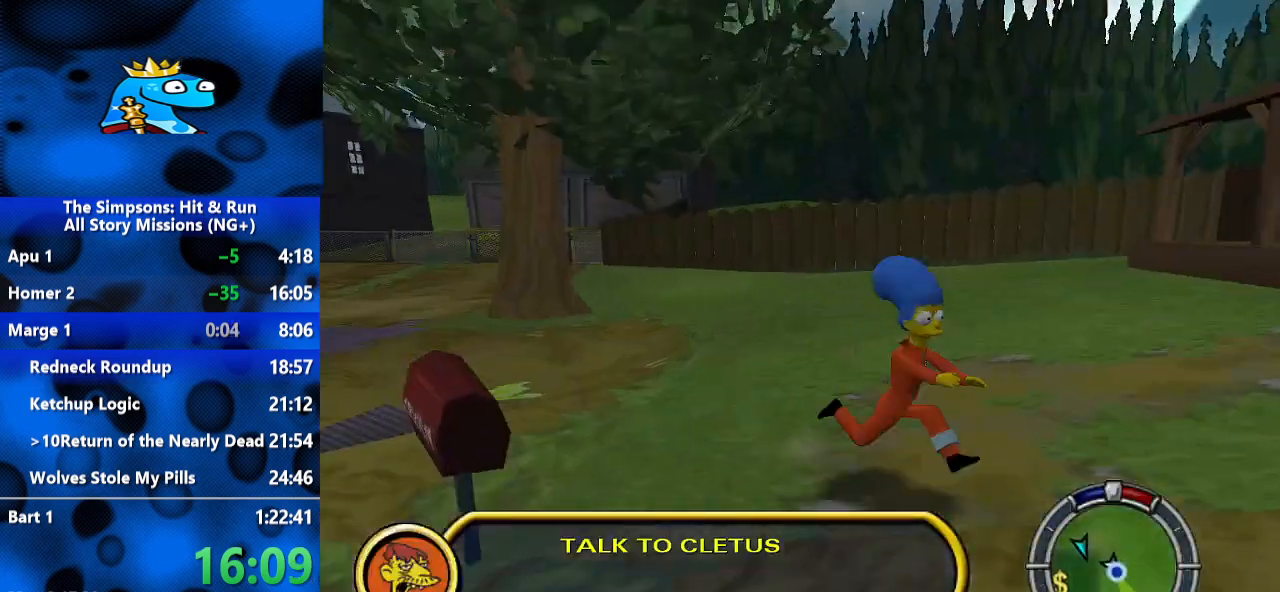
{"buttons": ["Y"], "left_stick": "down-right", "right_stick": "center", "events": [[33, "B", "down"], [433, "B", "up"], [500, "Y", "down"]]}
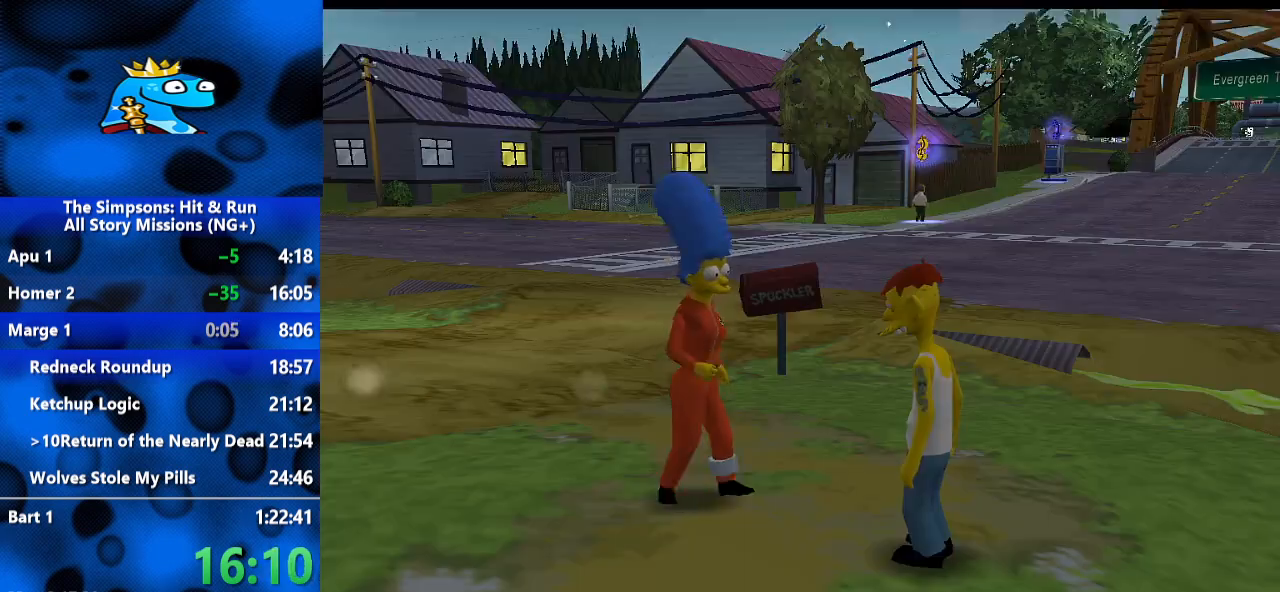
{"buttons": [], "left_stick": "up", "right_stick": "center", "events": [[67, "Y", "up"], [133, "left_stick", "up"], [167, "A", "down"], [400, "A", "up"]]}
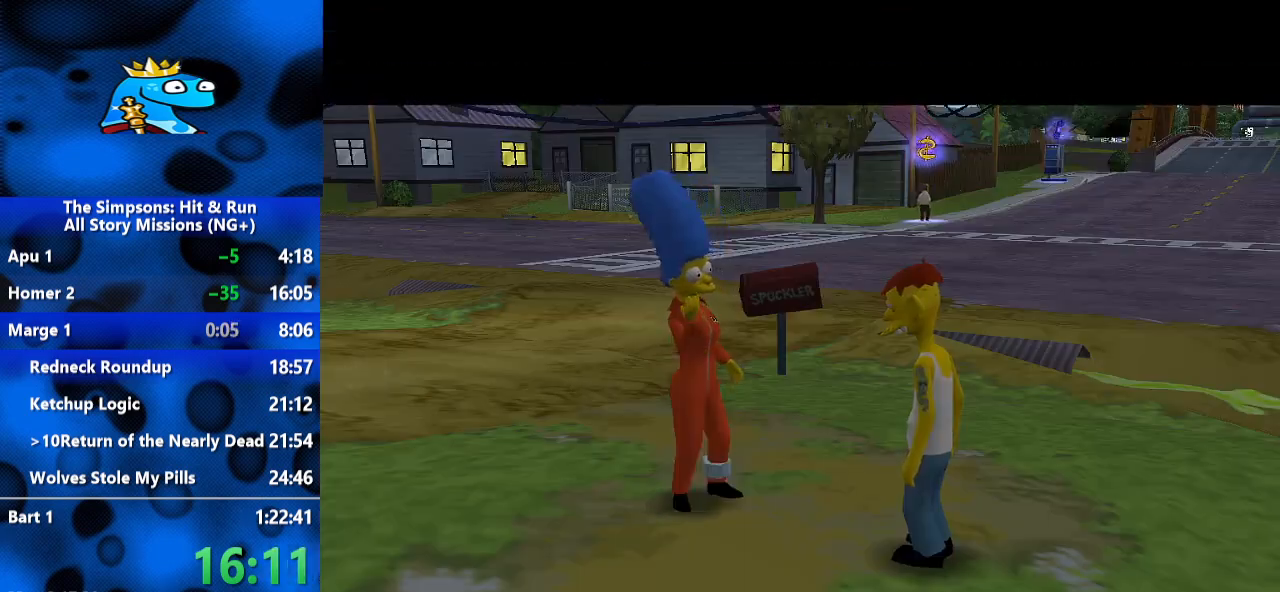
{"buttons": [], "left_stick": "center", "right_stick": "center", "events": [[67, "A", "down"], [267, "A", "up"], [333, "left_stick", "center"], [433, "A", "down"], [500, "A", "up"]]}
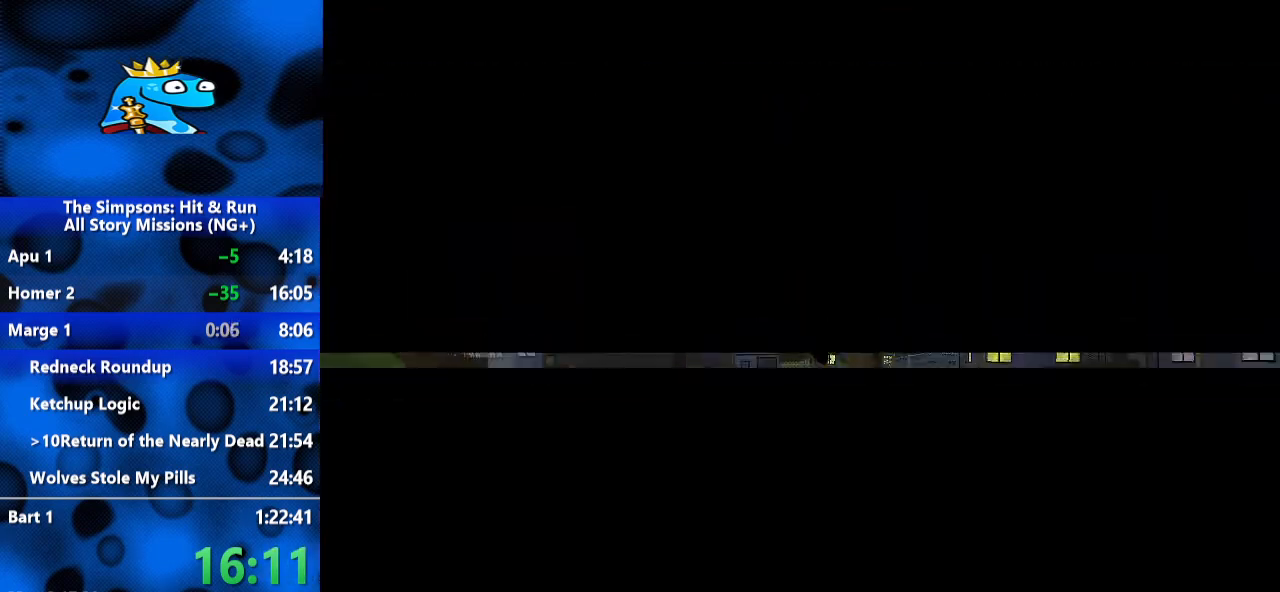
{"buttons": [], "left_stick": "center", "right_stick": "center", "events": [[67, "A", "down"], [133, "A", "up"], [400, "A", "down"], [467, "A", "up"]]}
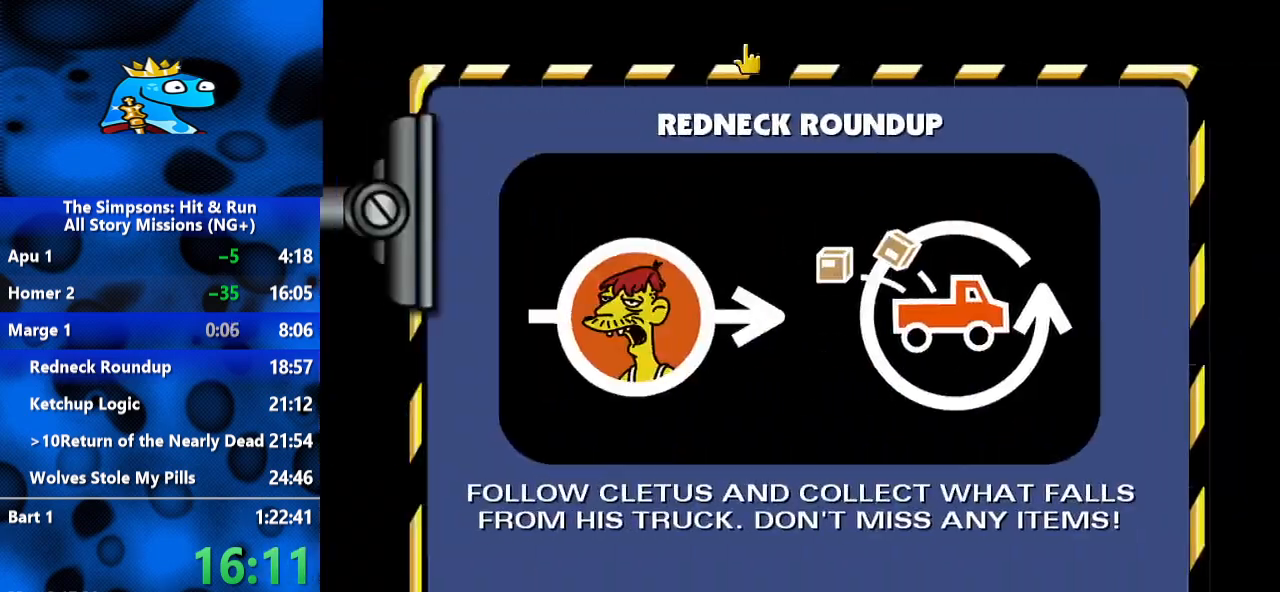
{"buttons": ["A"], "left_stick": "center", "right_stick": "center", "events": [[133, "A", "down"], [400, "A", "up"], [467, "A", "down"]]}
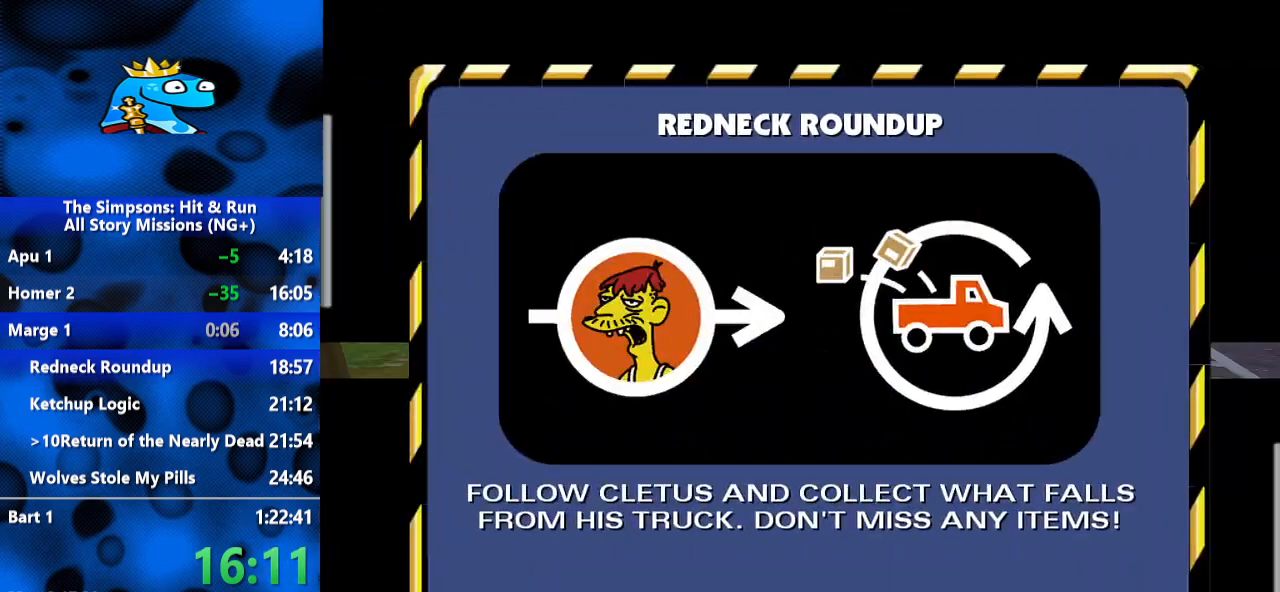
{"buttons": [], "left_stick": "center", "right_stick": "center", "events": [[33, "A", "up"]]}
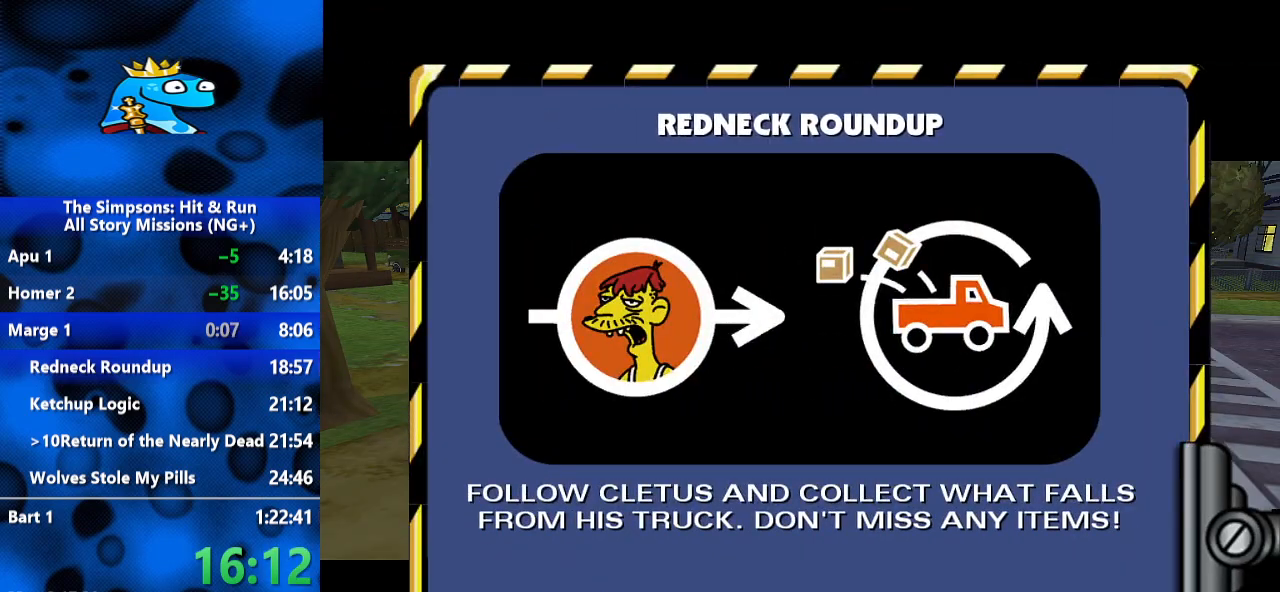
{"buttons": [], "left_stick": "center", "right_stick": "center", "events": []}
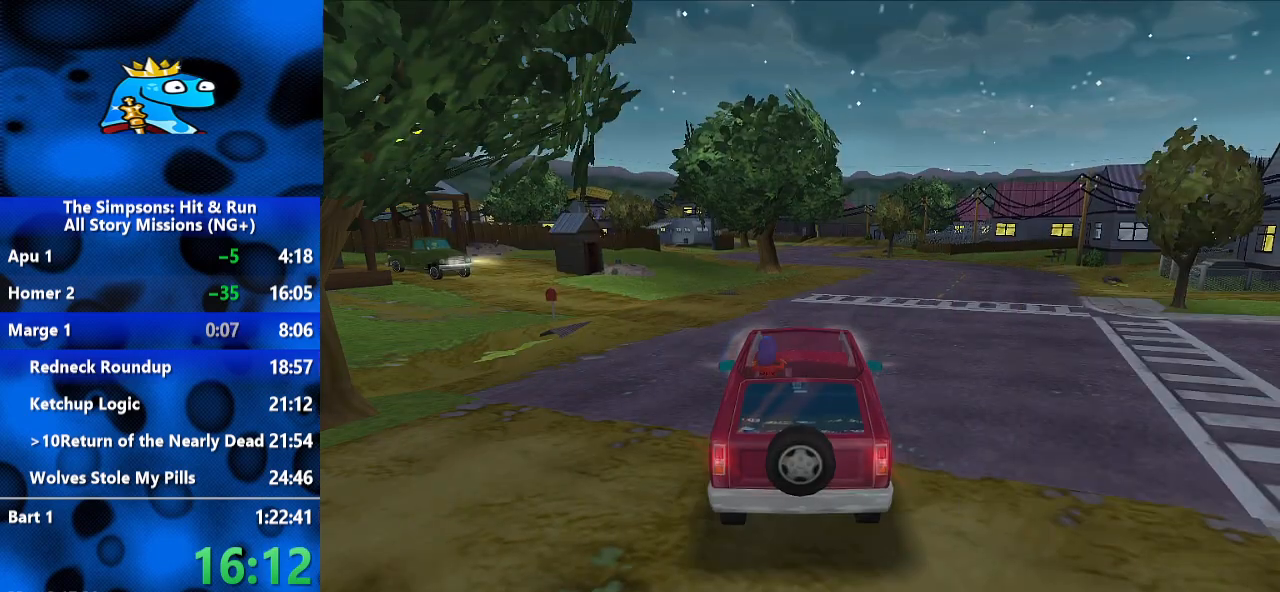
{"buttons": [], "left_stick": "right", "right_stick": "center", "events": [[100, "right_stick", "down"], [200, "left_stick", "right"], [400, "right_stick", "center"]]}
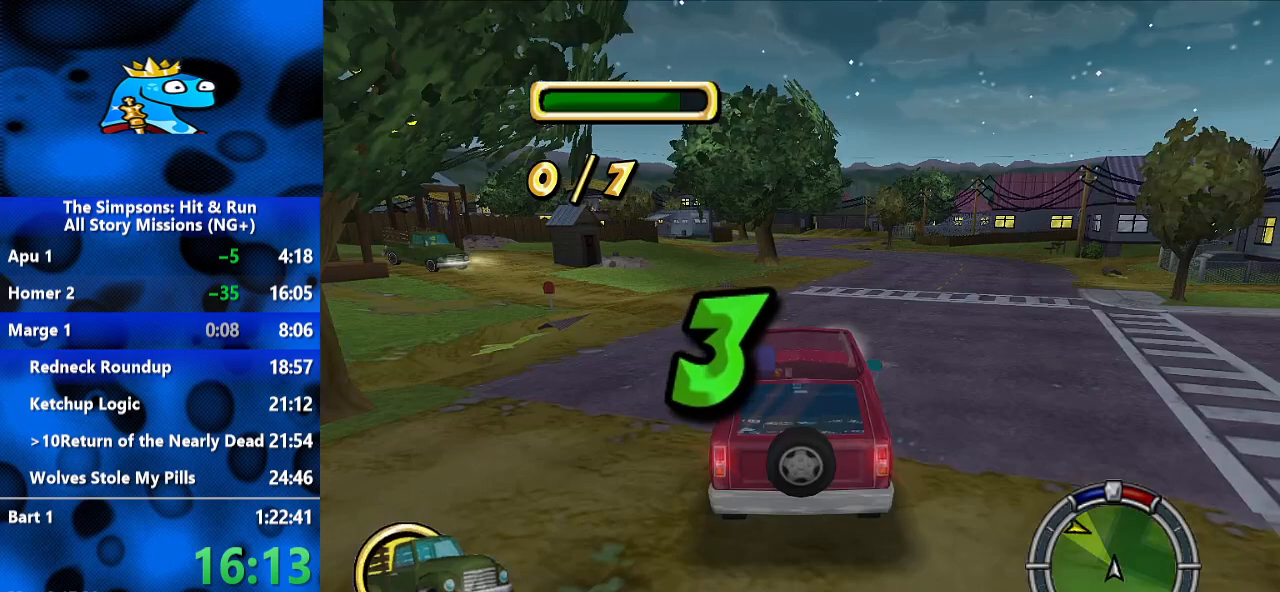
{"buttons": ["L1"], "left_stick": "right", "right_stick": "center", "events": [[500, "L1", "down"]]}
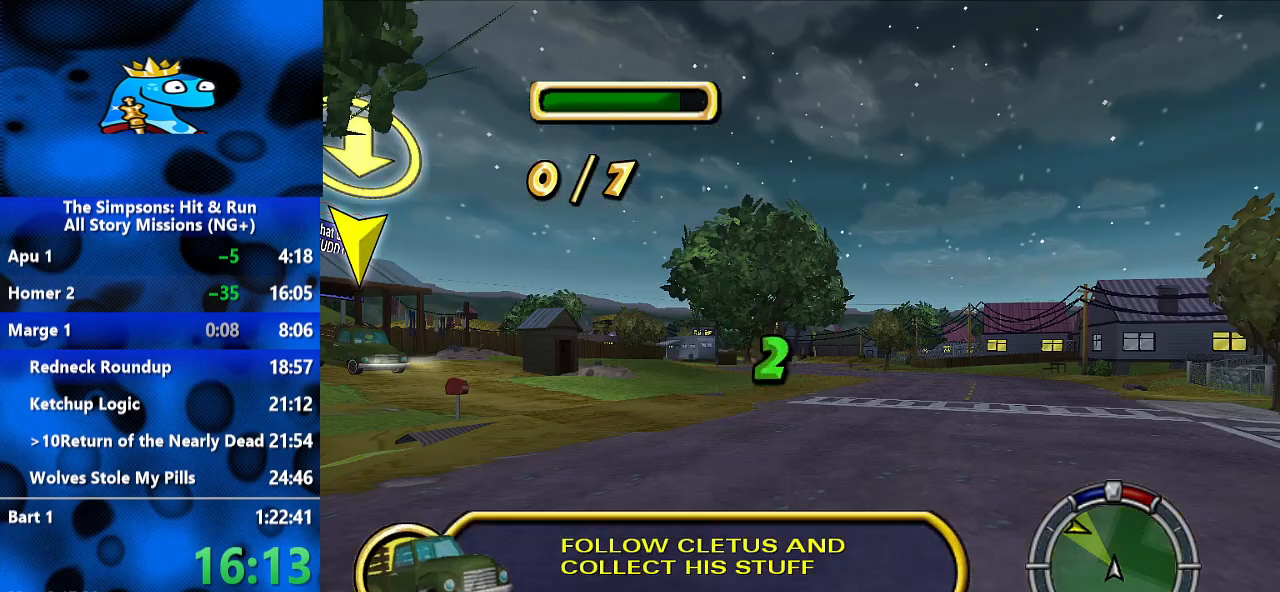
{"buttons": ["L2"], "left_stick": "left", "right_stick": "center", "events": [[67, "L1", "up"], [233, "left_stick", "center"], [400, "left_stick", "left"], [467, "L2", "down"]]}
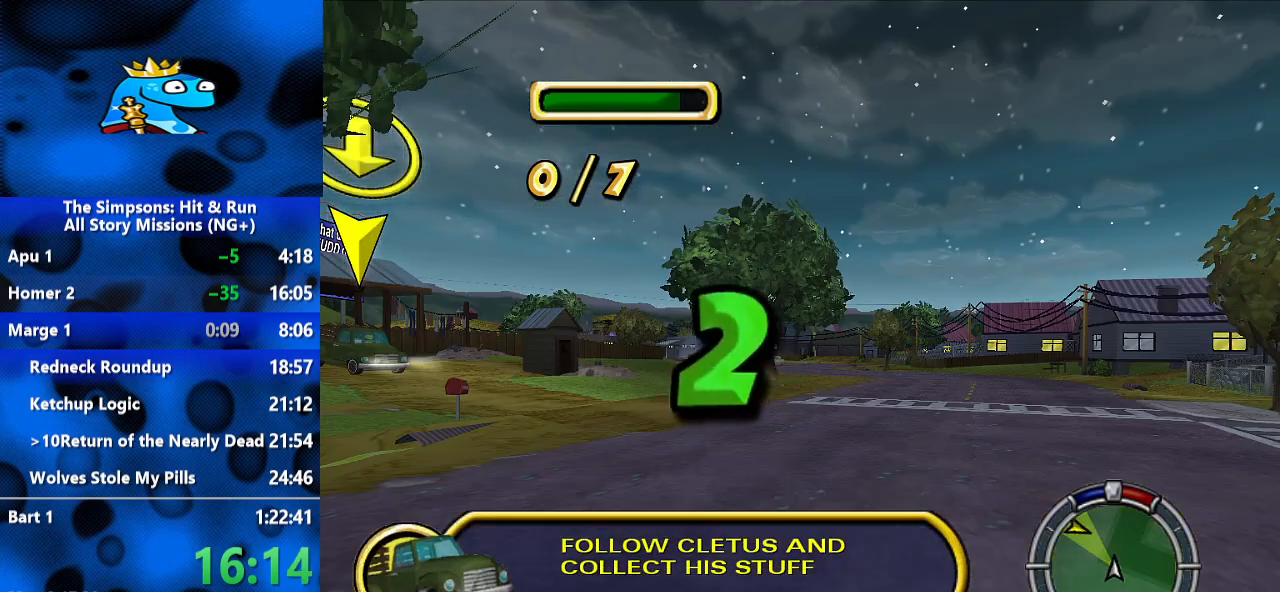
{"buttons": ["L2"], "left_stick": "left", "right_stick": "center", "events": []}
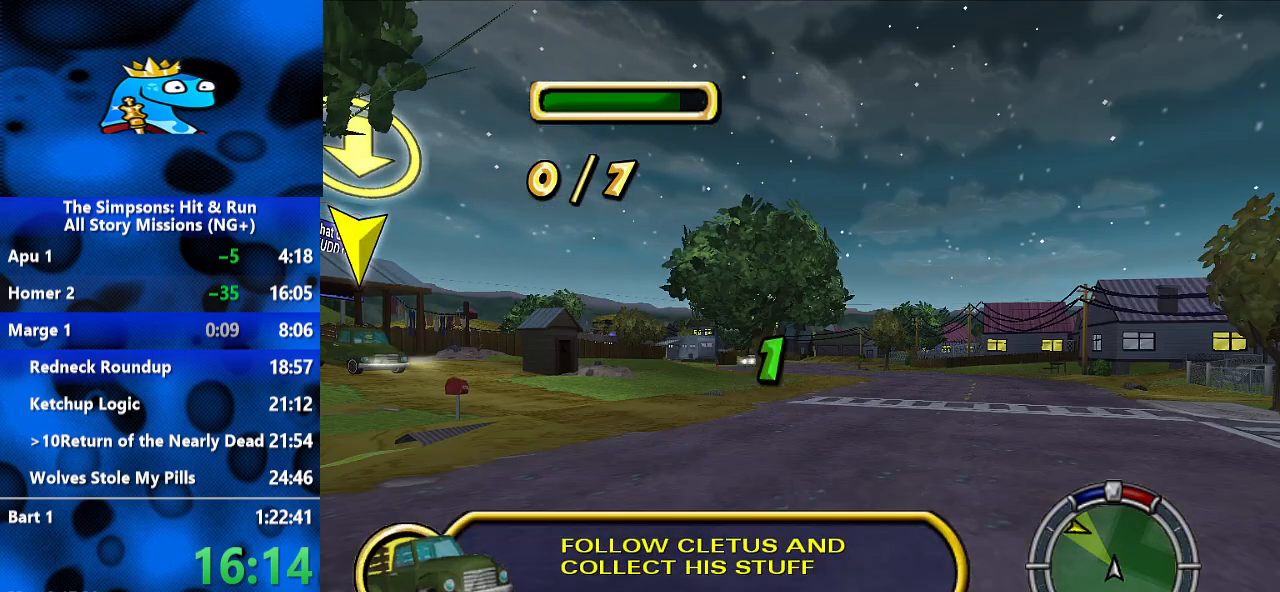
{"buttons": ["L2"], "left_stick": "left", "right_stick": "down-left", "events": [[100, "L2", "up"], [233, "L2", "down"], [467, "right_stick", "down-left"]]}
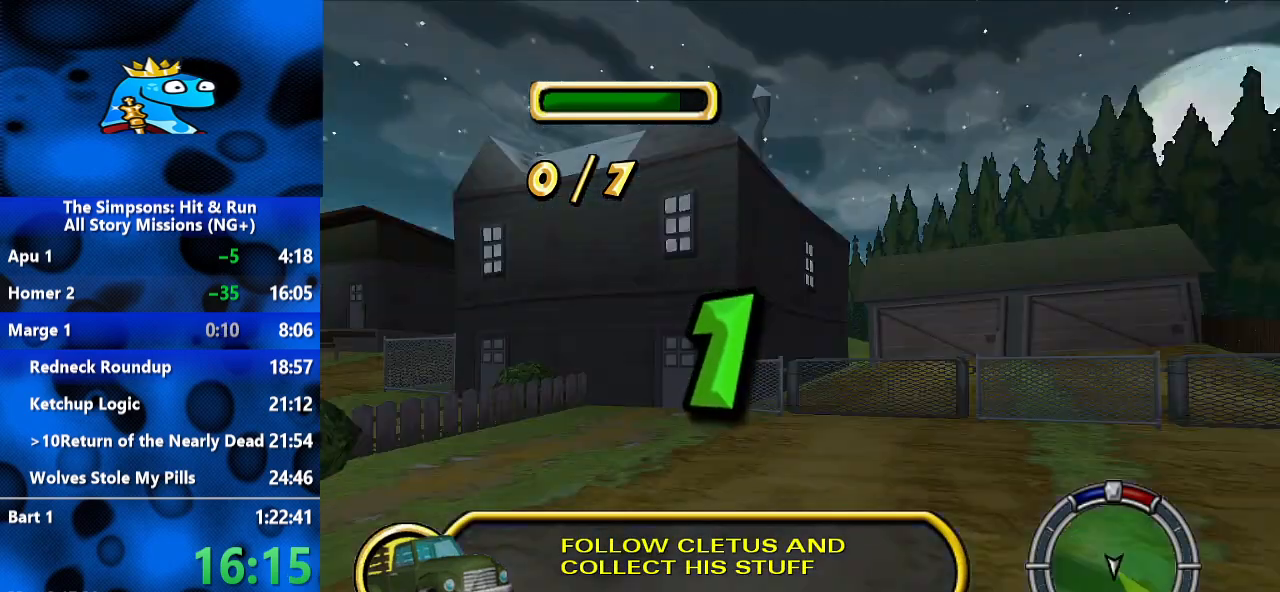
{"buttons": ["L2"], "left_stick": "left", "right_stick": "center", "events": [[33, "right_stick", "down"], [200, "right_stick", "center"]]}
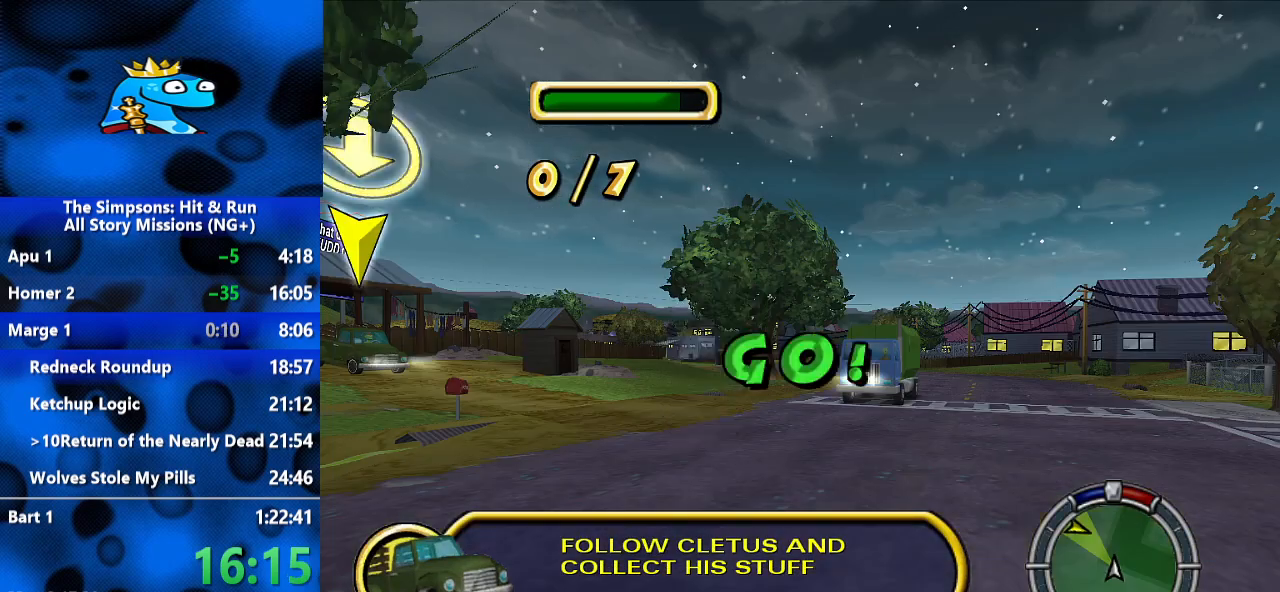
{"buttons": ["L2"], "left_stick": "left", "right_stick": "center", "events": [[200, "right_stick", "down-left"], [333, "right_stick", "down"], [433, "right_stick", "center"]]}
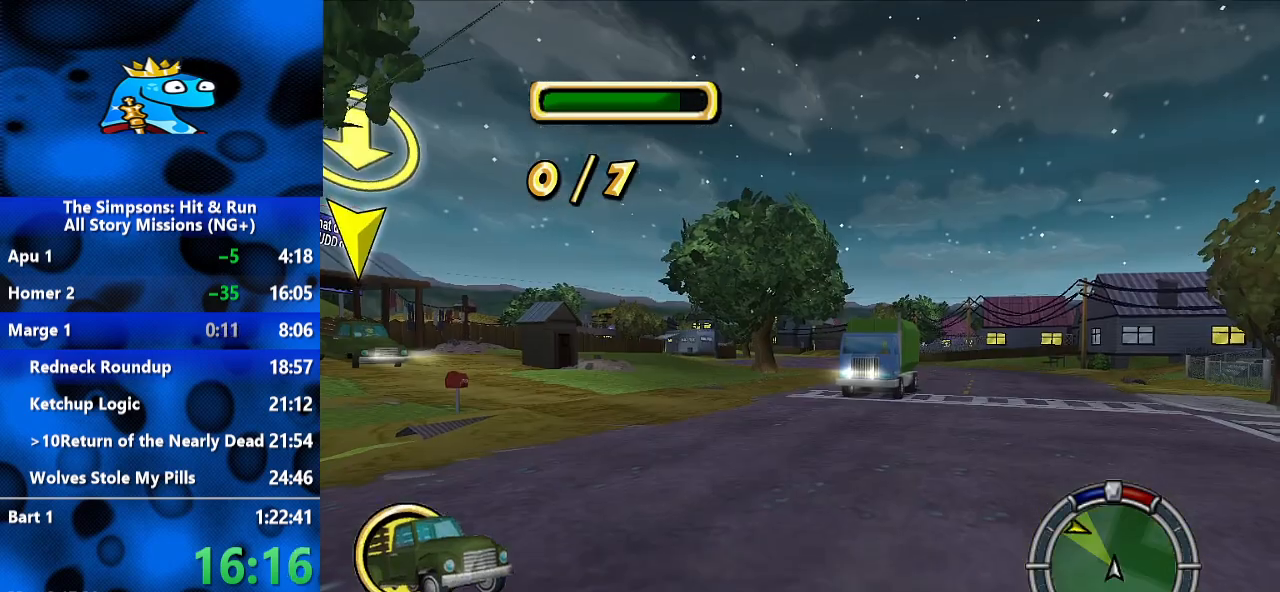
{"buttons": ["L2"], "left_stick": "left", "right_stick": "center", "events": []}
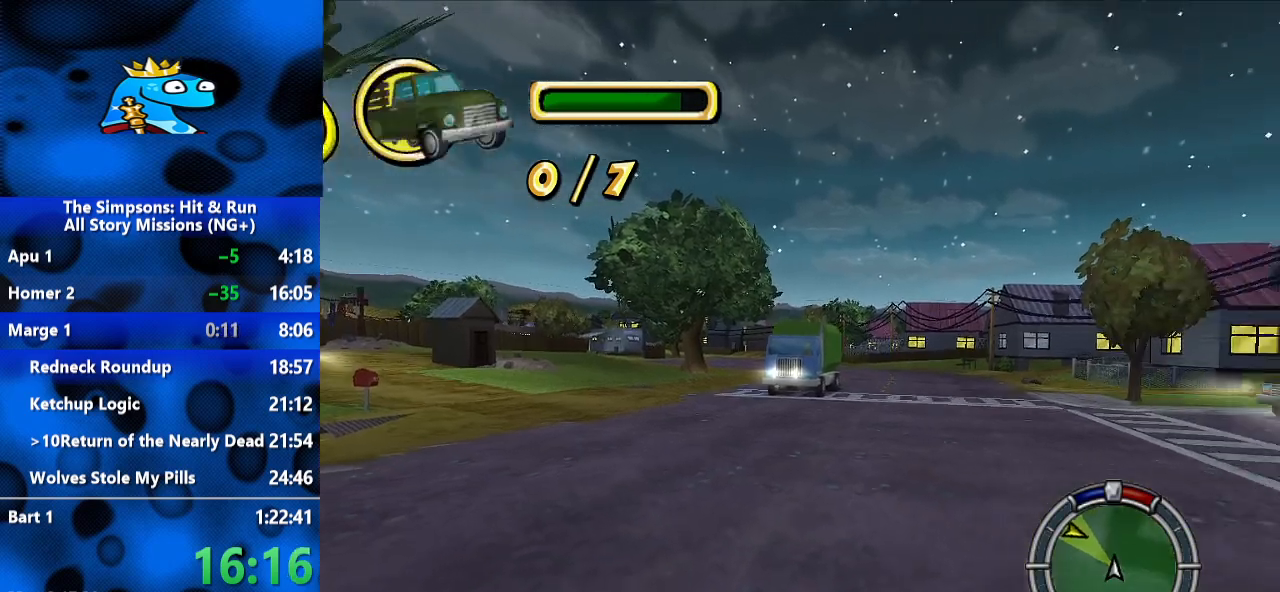
{"buttons": ["L2", "R1"], "left_stick": "center", "right_stick": "center", "events": [[100, "L2", "up"], [100, "R1", "down"], [100, "left_stick", "center"], [467, "L2", "down"]]}
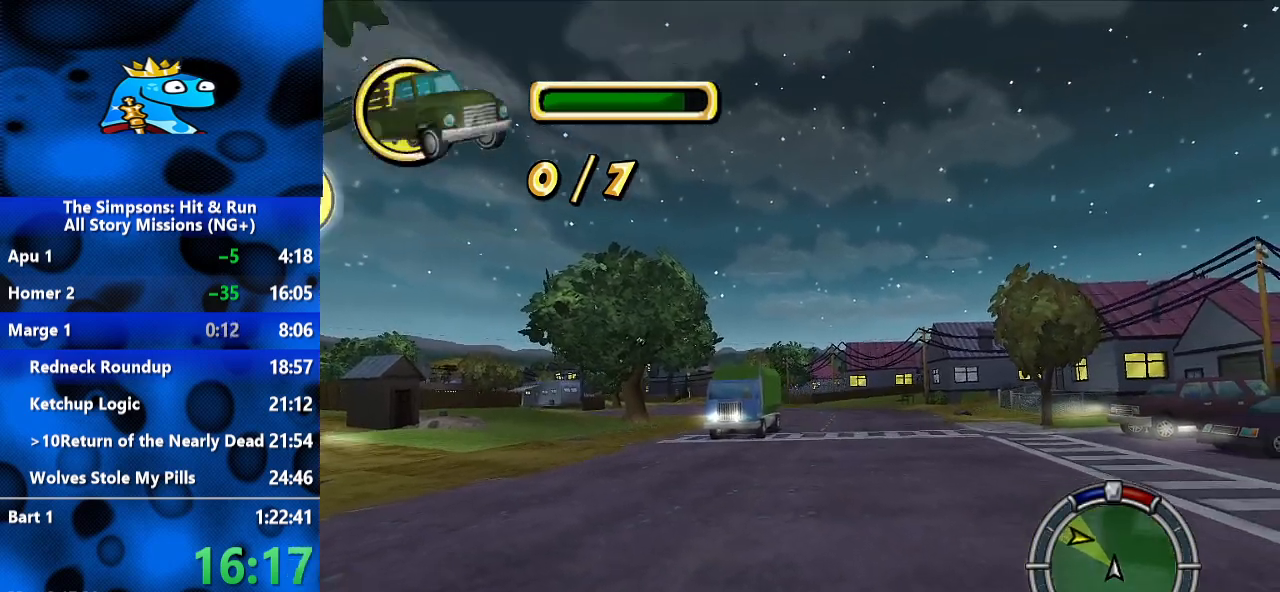
{"buttons": ["R1"], "left_stick": "center", "right_stick": "center", "events": [[67, "left_stick", "right"], [400, "left_stick", "center"], [433, "L2", "up"]]}
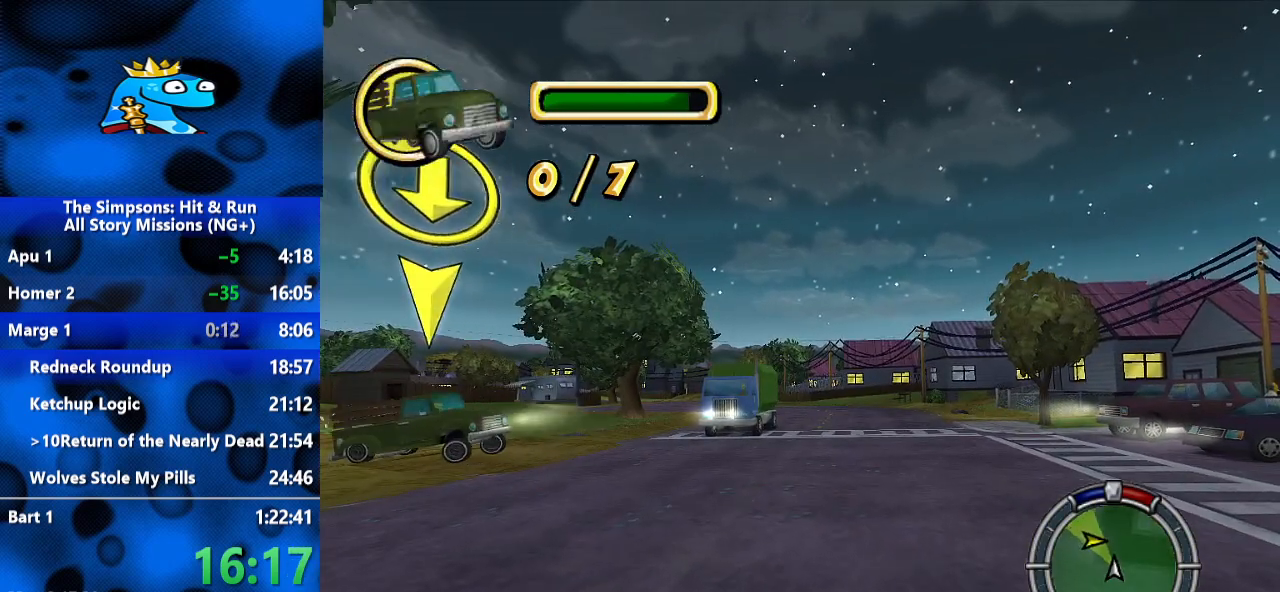
{"buttons": [], "left_stick": "center", "right_stick": "center", "events": [[67, "R1", "up"], [133, "left_stick", "down-right"], [333, "left_stick", "center"]]}
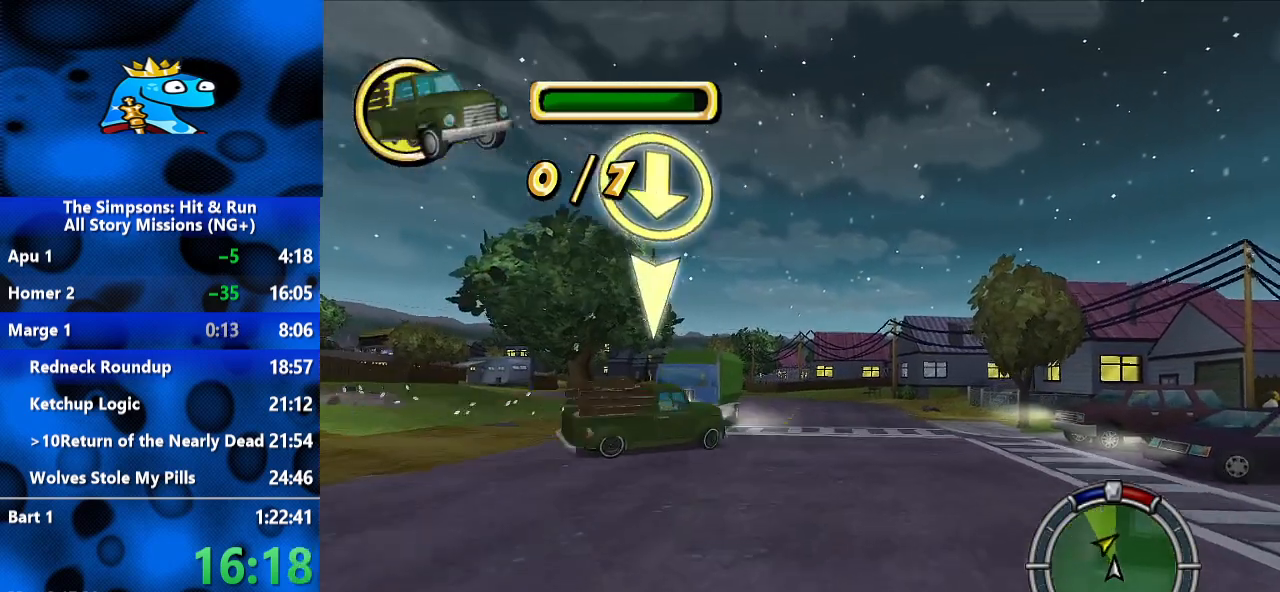
{"buttons": [], "left_stick": "center", "right_stick": "center", "events": [[167, "left_stick", "right"], [300, "left_stick", "center"]]}
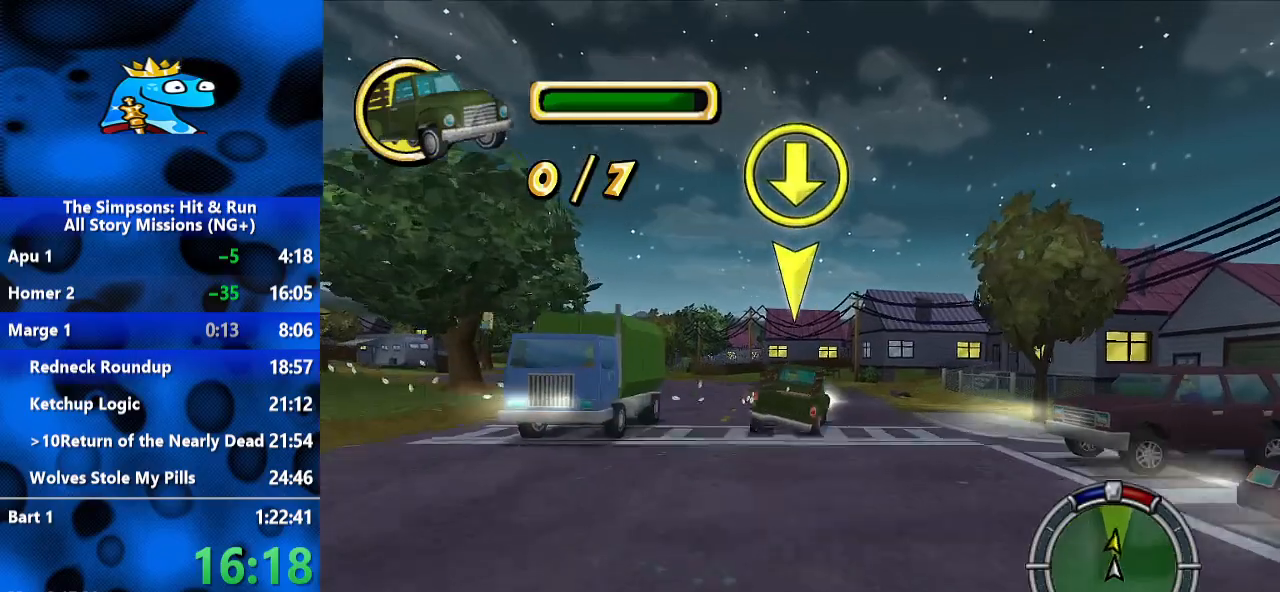
{"buttons": [], "left_stick": "center", "right_stick": "center", "events": []}
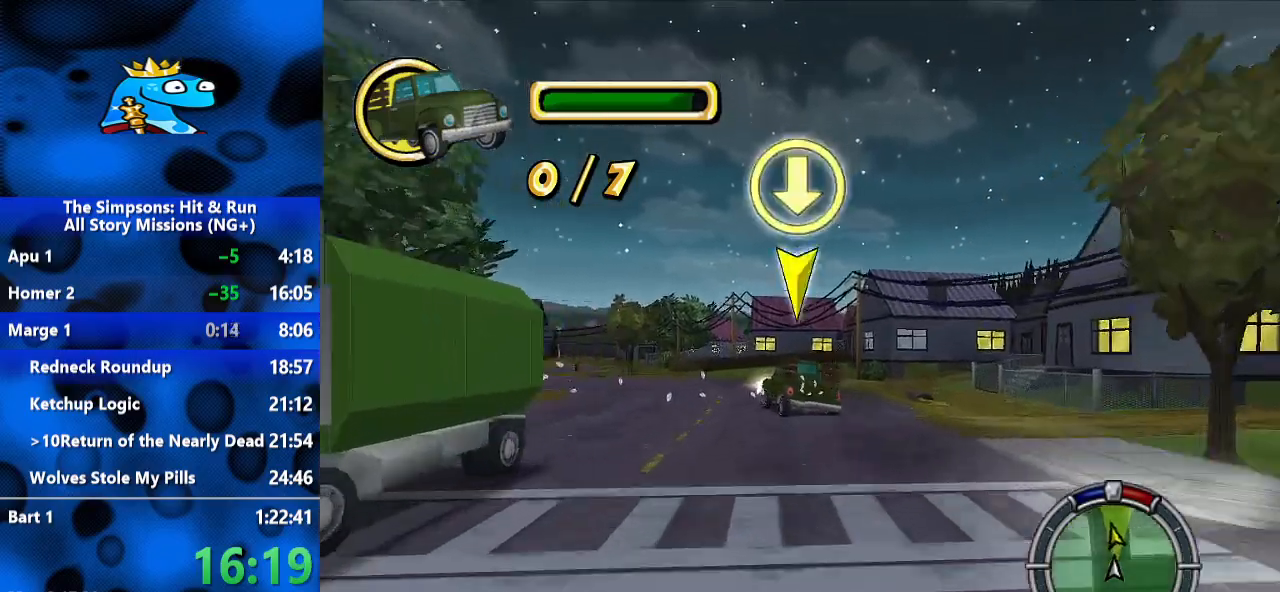
{"buttons": [], "left_stick": "center", "right_stick": "center", "events": [[200, "left_stick", "down-left"], [367, "left_stick", "center"]]}
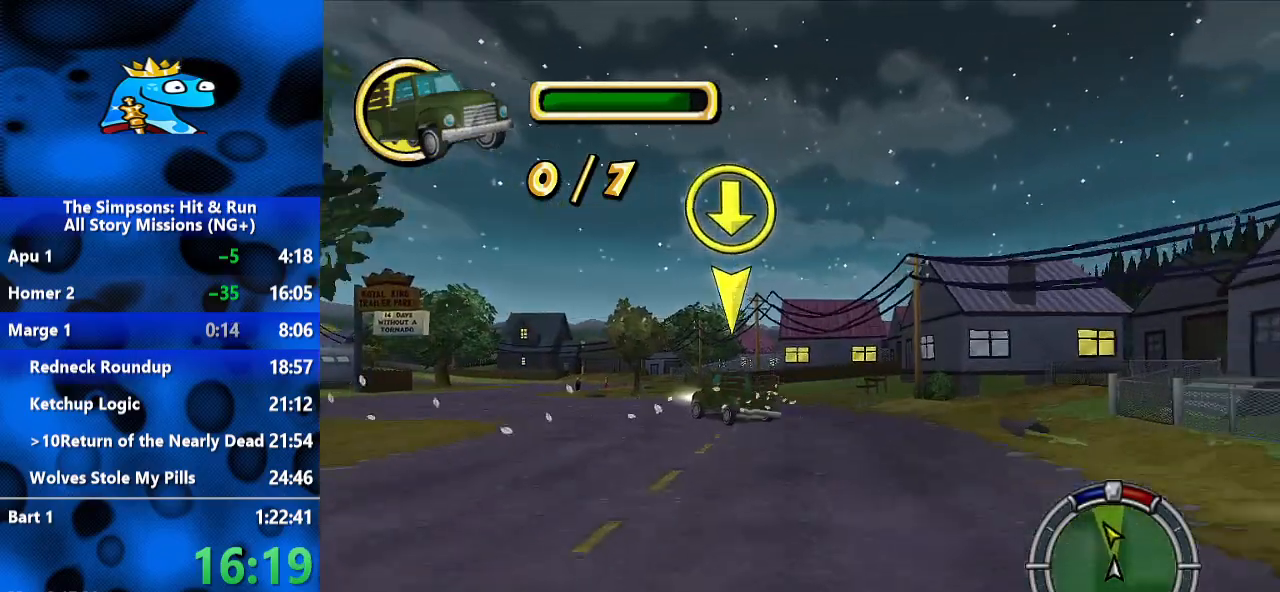
{"buttons": [], "left_stick": "down-left", "right_stick": "center", "events": [[67, "left_stick", "down-left"]]}
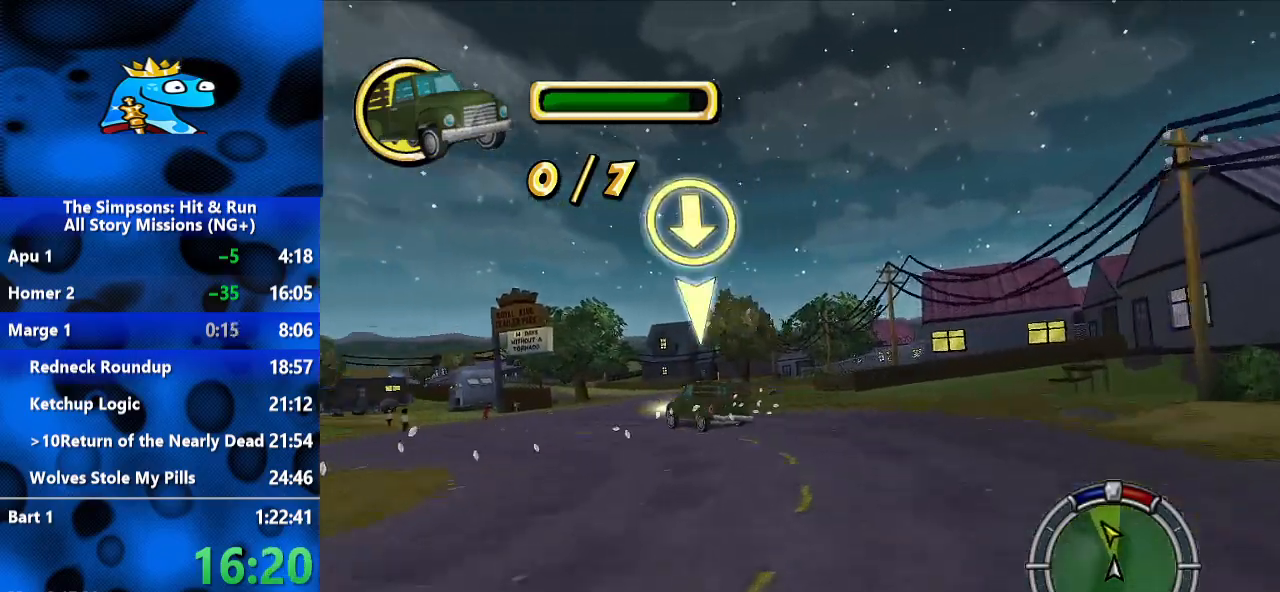
{"buttons": [], "left_stick": "down-left", "right_stick": "center", "events": []}
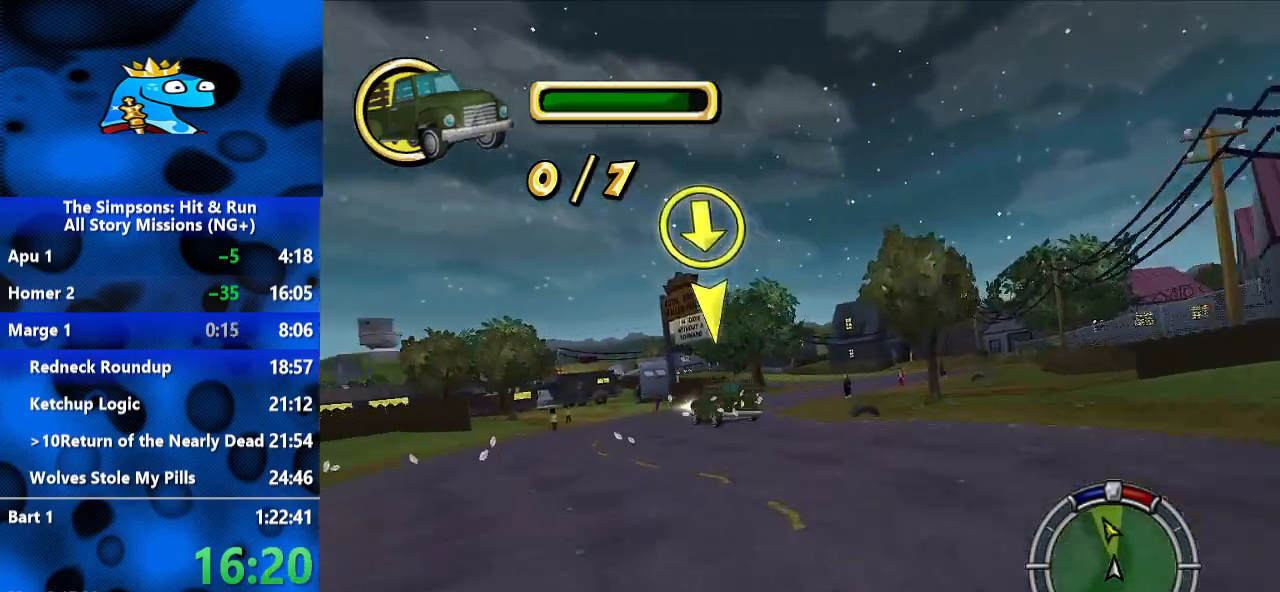
{"buttons": [], "left_stick": "left", "right_stick": "down", "events": [[200, "left_stick", "left"], [467, "right_stick", "down"]]}